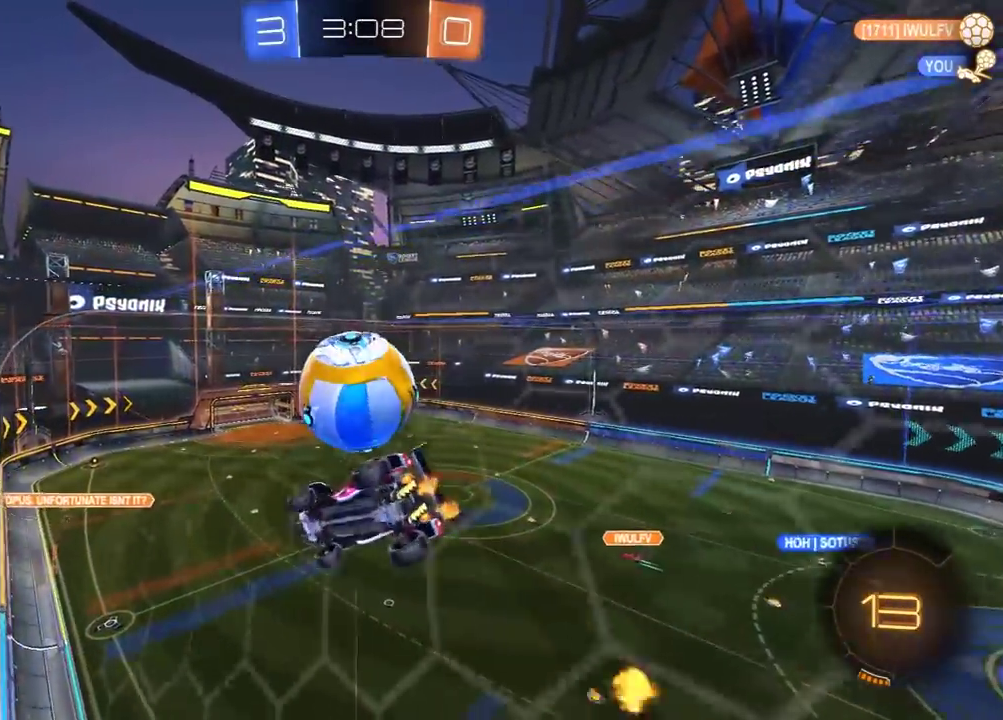
Gameplay with a controller (Xbox layout); each line is a JSON object with the inputs held at the frame after it. "events" lists button and stick changes between this image and that frame as [ms after this image, input, new state], when the widget could be followed in between.
{"buttons": [], "left_stick": "center", "right_stick": "center", "events": [[133, "L1", "up"], [150, "left_stick", "down"], [217, "left_stick", "center"], [267, "R2", "up"], [300, "L1", "down"], [300, "left_stick", "right"], [417, "L1", "up"], [450, "left_stick", "center"]]}
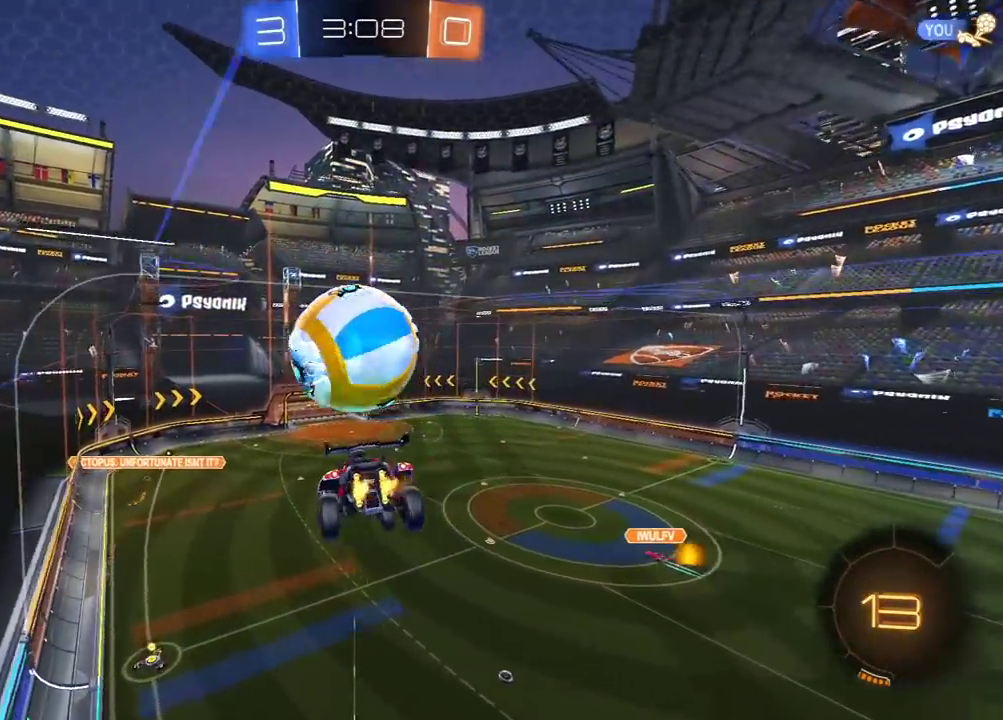
{"buttons": ["L1"], "left_stick": "left", "right_stick": "center", "events": [[33, "Y", "down"], [117, "Y", "up"], [233, "left_stick", "left"], [333, "left_stick", "center"], [450, "L1", "down"], [467, "left_stick", "left"]]}
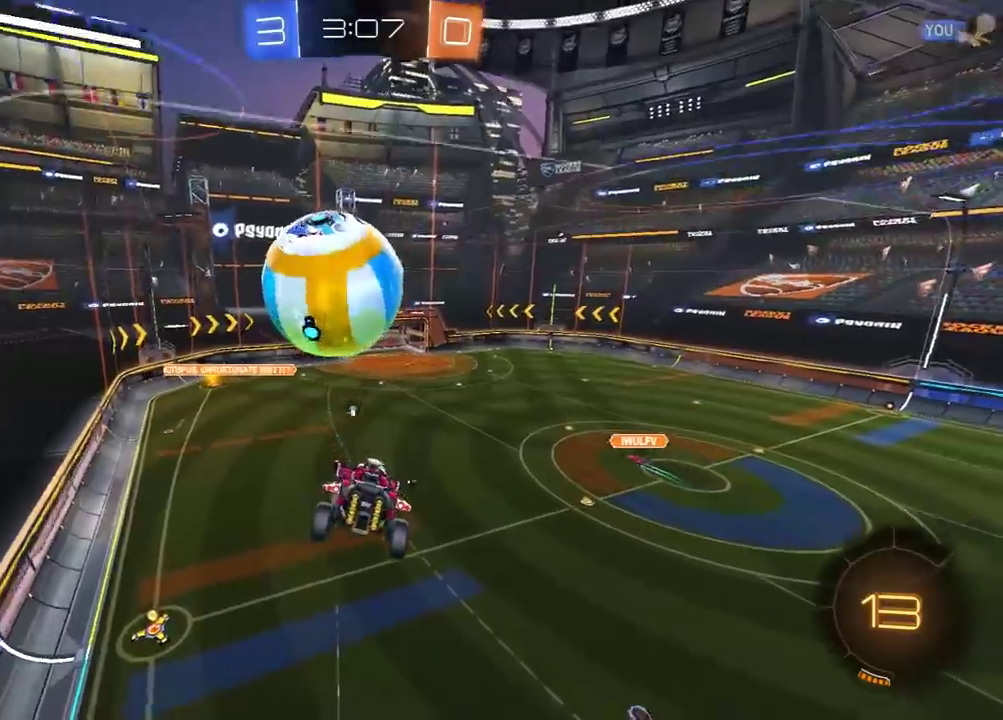
{"buttons": [], "left_stick": "center", "right_stick": "center", "events": [[33, "L1", "up"], [67, "left_stick", "center"]]}
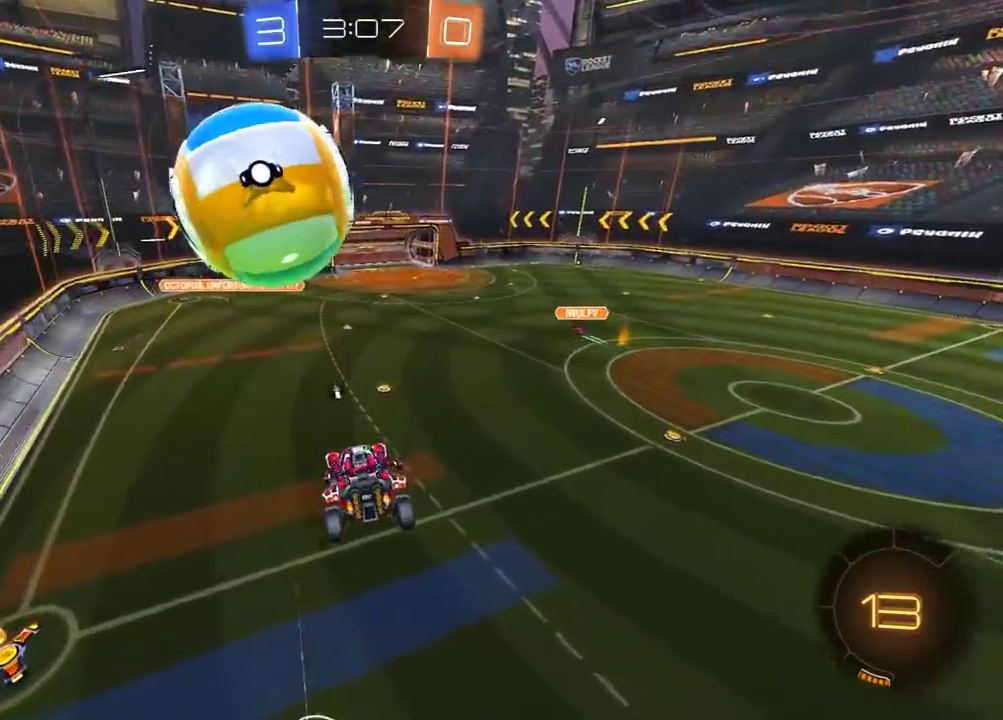
{"buttons": ["R2"], "left_stick": "left", "right_stick": "center", "events": [[233, "R2", "down"], [267, "left_stick", "down-left"], [367, "left_stick", "center"], [483, "left_stick", "left"]]}
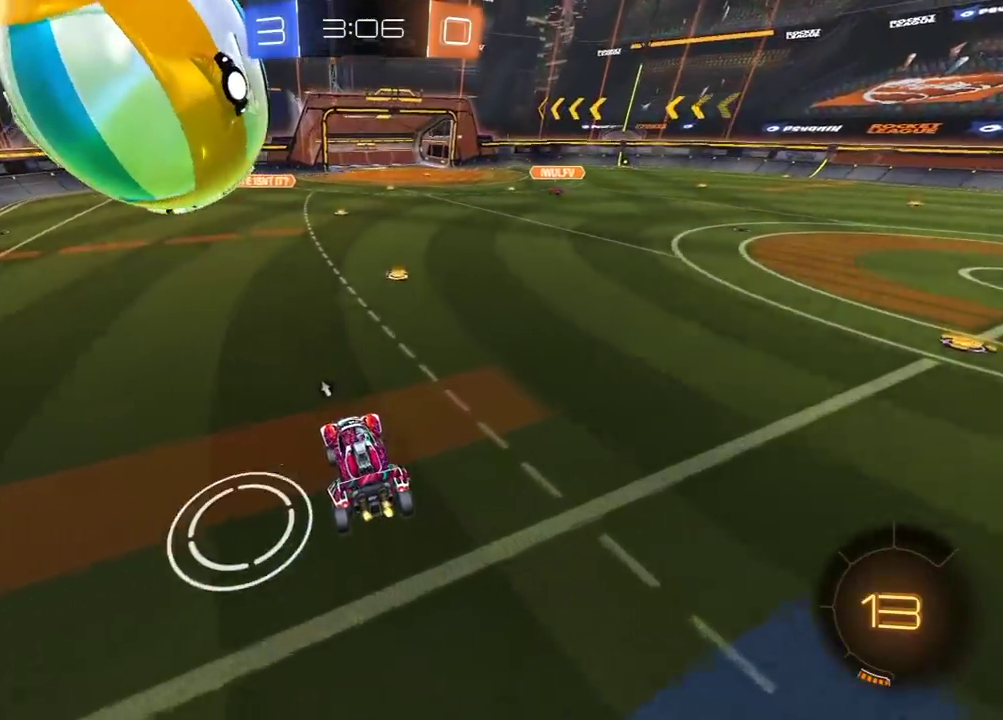
{"buttons": ["Y", "L1", "R2"], "left_stick": "left", "right_stick": "center", "events": [[67, "left_stick", "center"], [150, "left_stick", "left"], [167, "A", "down"], [200, "L1", "down"], [217, "A", "up"], [250, "R1", "down"], [267, "A", "down"], [383, "A", "up"], [433, "R1", "up"], [450, "Y", "down"]]}
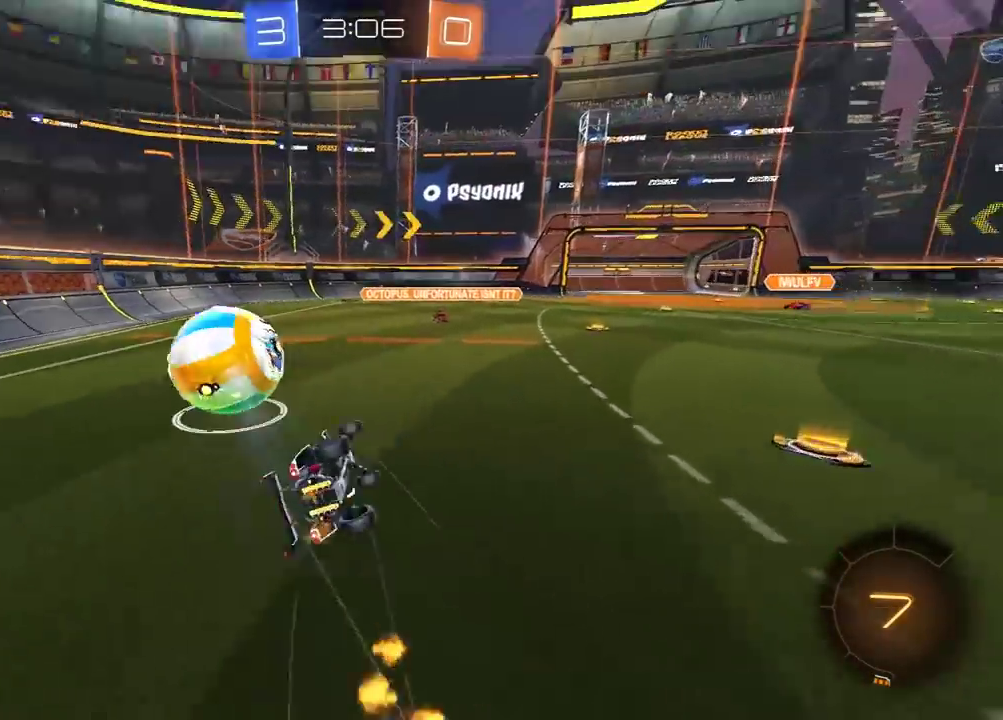
{"buttons": ["R2"], "left_stick": "up-left", "right_stick": "center", "events": [[133, "Y", "up"], [267, "R2", "up"], [350, "R2", "down"], [400, "L1", "up"], [417, "left_stick", "up-left"]]}
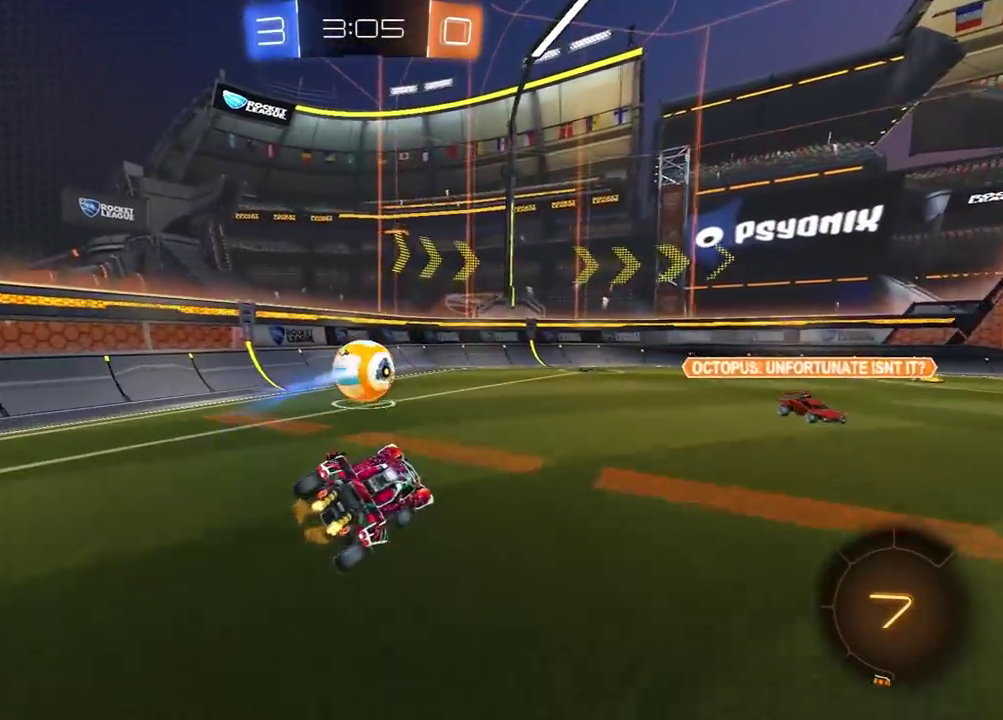
{"buttons": ["R2"], "left_stick": "left", "right_stick": "center", "events": [[183, "left_stick", "left"], [383, "L1", "down"], [500, "L1", "up"]]}
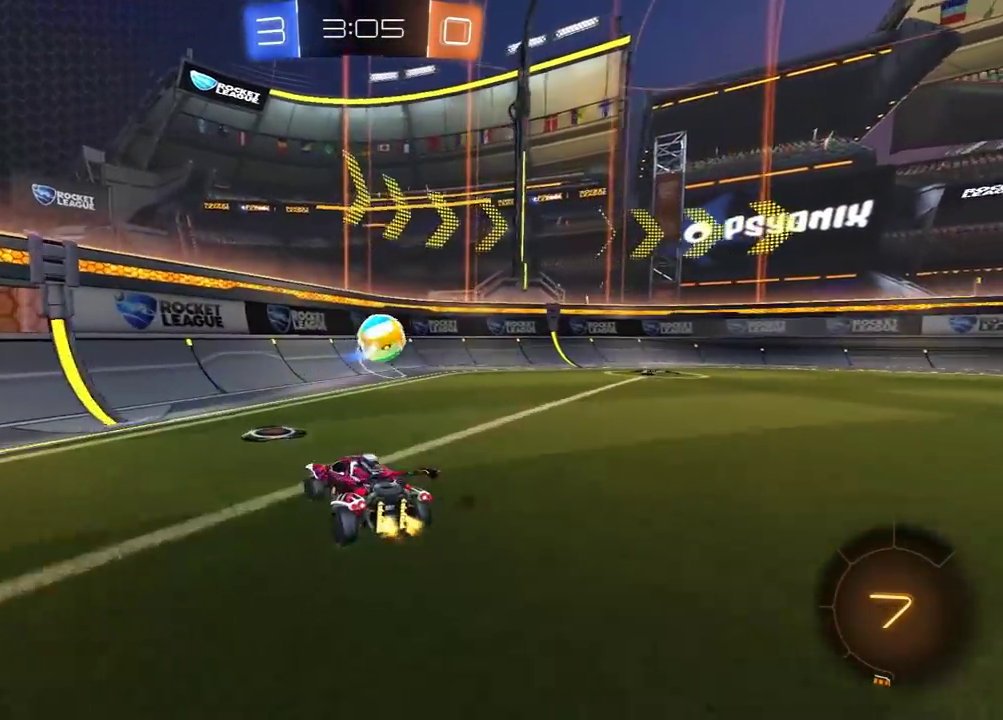
{"buttons": ["Y", "R2"], "left_stick": "left", "right_stick": "center", "events": [[417, "Y", "down"]]}
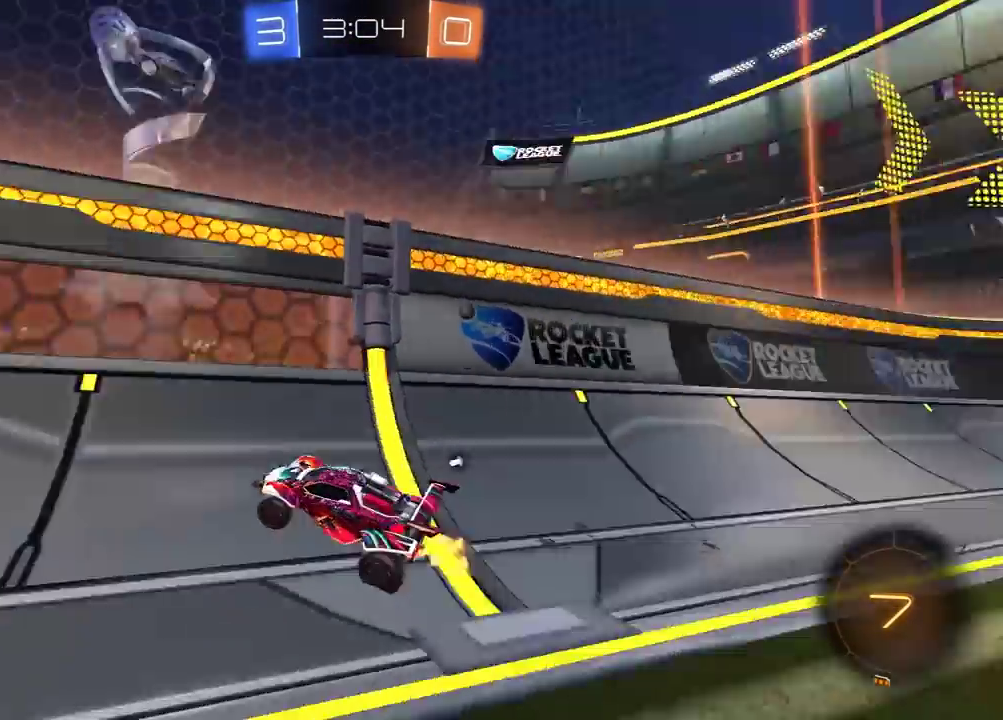
{"buttons": ["A", "L1", "R1", "R2"], "left_stick": "right", "right_stick": "center", "events": [[33, "Y", "up"], [300, "R1", "down"], [417, "left_stick", "right"], [433, "A", "down"], [433, "L1", "down"]]}
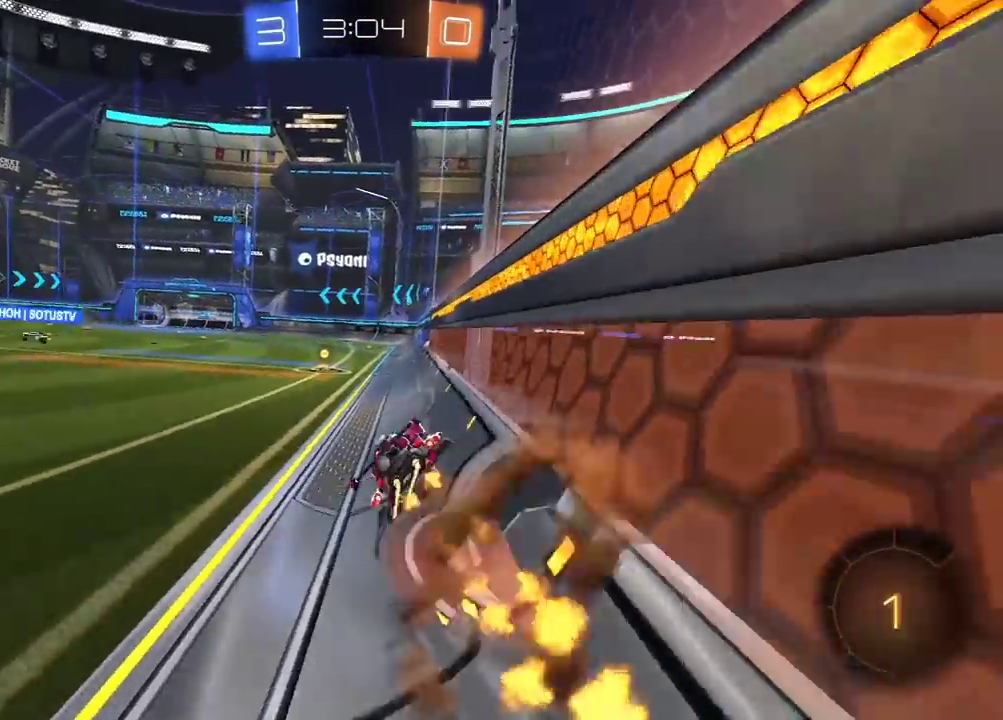
{"buttons": ["R2"], "left_stick": "center", "right_stick": "center", "events": [[100, "A", "up"], [100, "R1", "up"], [117, "L1", "up"], [117, "left_stick", "center"], [233, "left_stick", "down"], [300, "L1", "down"], [400, "left_stick", "center"], [417, "L1", "up"]]}
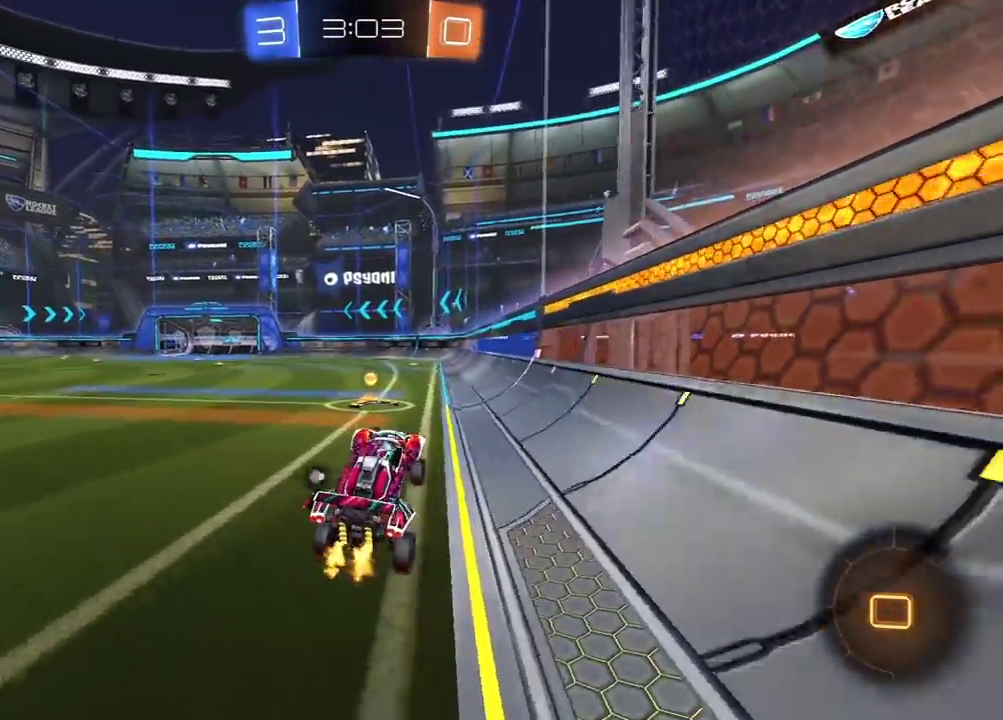
{"buttons": ["L1", "R2"], "left_stick": "left", "right_stick": "center", "events": [[33, "left_stick", "up"], [100, "A", "down"], [100, "R1", "down"], [200, "A", "up"], [217, "Y", "down"], [300, "R1", "up"], [333, "Y", "up"], [383, "left_stick", "left"], [433, "L1", "down"]]}
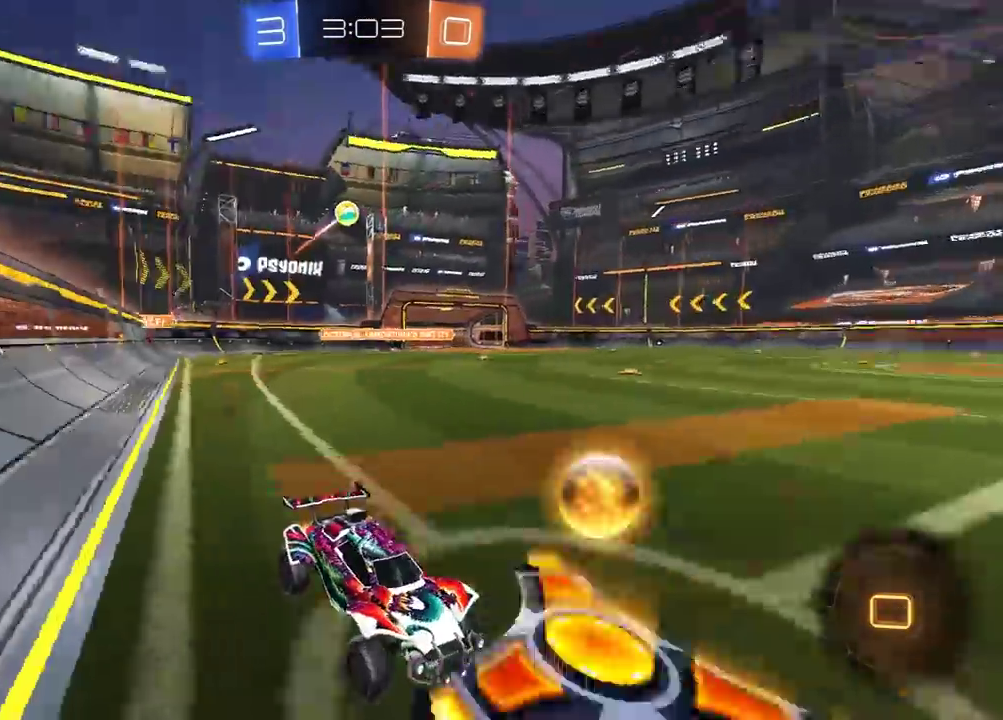
{"buttons": ["R2"], "left_stick": "right", "right_stick": "center", "events": [[67, "L1", "up"], [83, "R2", "up"], [167, "R2", "down"], [433, "left_stick", "right"]]}
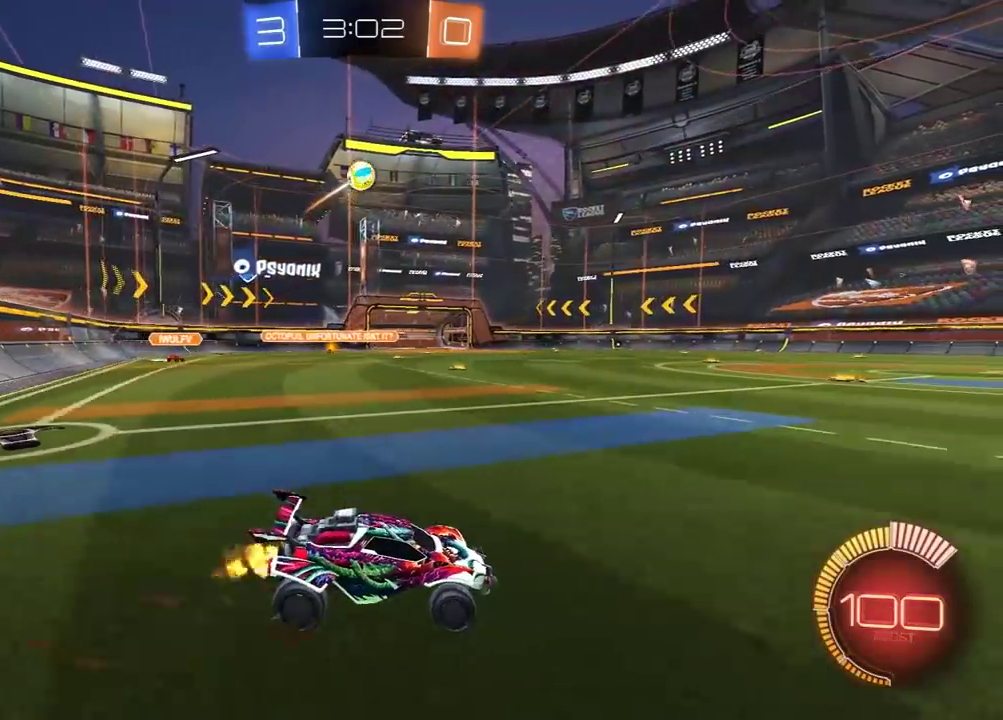
{"buttons": ["R2"], "left_stick": "right", "right_stick": "center", "events": [[50, "R1", "down"], [333, "R1", "up"], [350, "left_stick", "left"], [483, "left_stick", "right"]]}
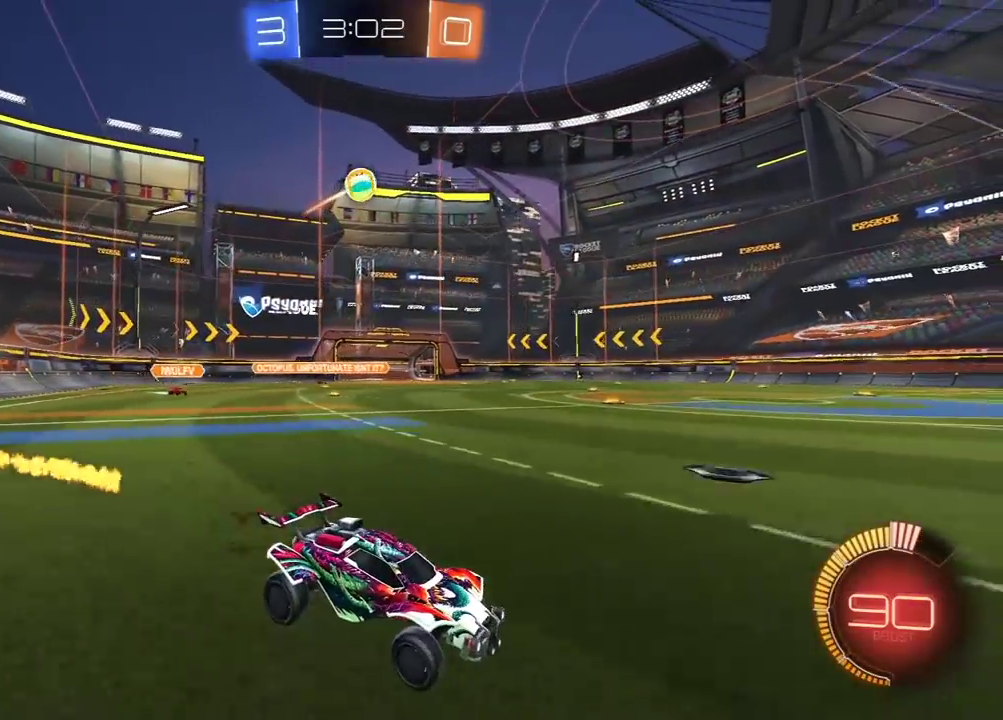
{"buttons": ["L1"], "left_stick": "left", "right_stick": "center", "events": [[83, "left_stick", "left"], [167, "R2", "up"], [183, "left_stick", "right"], [433, "left_stick", "left"], [500, "L1", "down"]]}
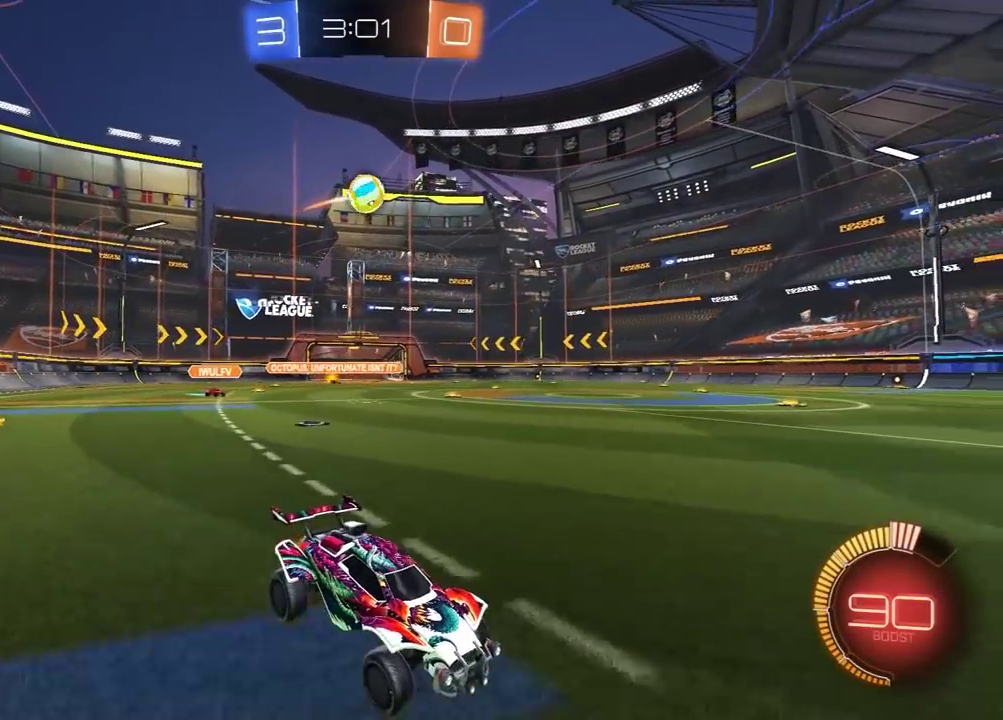
{"buttons": ["R2"], "left_stick": "left", "right_stick": "center", "events": [[117, "L1", "up"], [250, "R2", "down"], [450, "left_stick", "center"], [500, "left_stick", "left"]]}
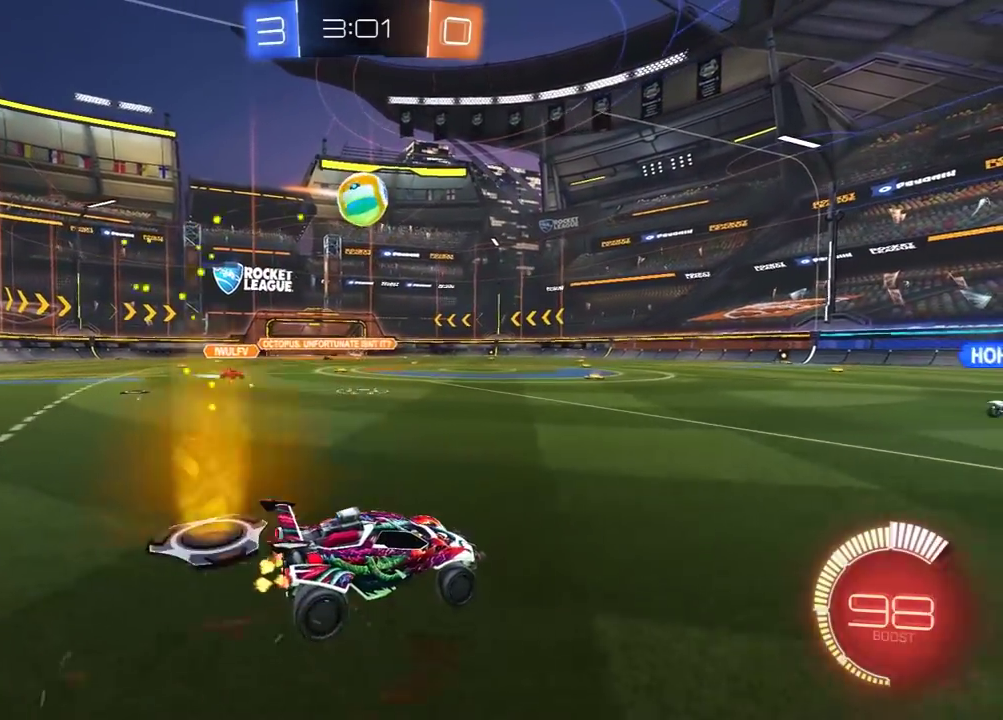
{"buttons": ["L1", "R2"], "left_stick": "right", "right_stick": "center", "events": [[100, "left_stick", "center"], [150, "left_stick", "right"], [250, "R2", "up"], [433, "R2", "down"], [500, "L1", "down"]]}
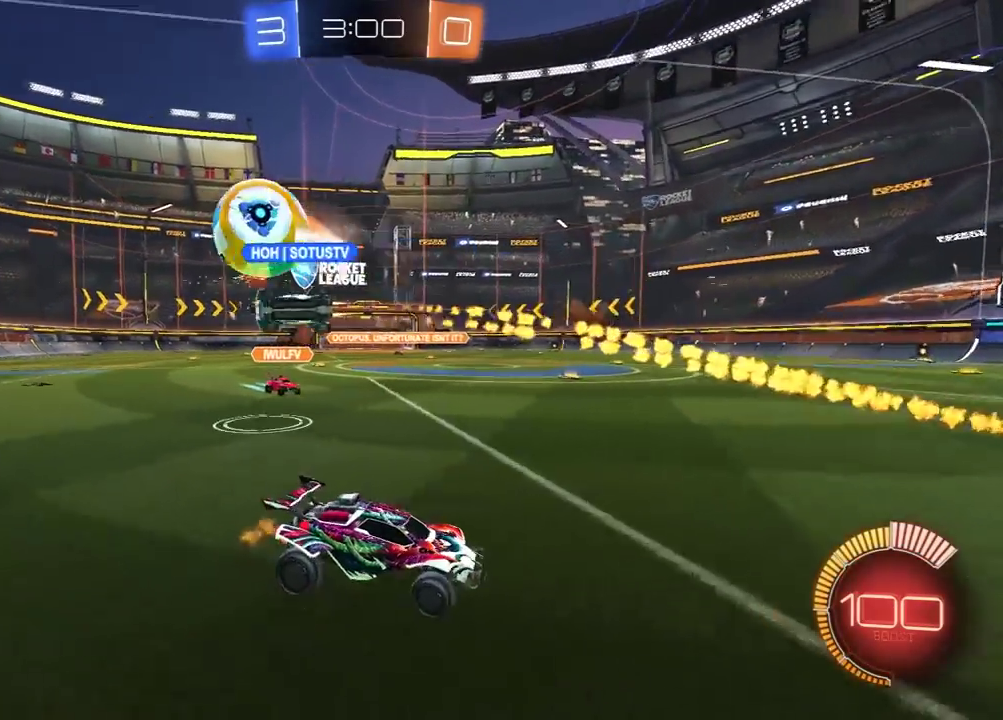
{"buttons": ["R2"], "left_stick": "right", "right_stick": "center", "events": [[150, "L1", "up"], [350, "L1", "down"], [483, "L1", "up"]]}
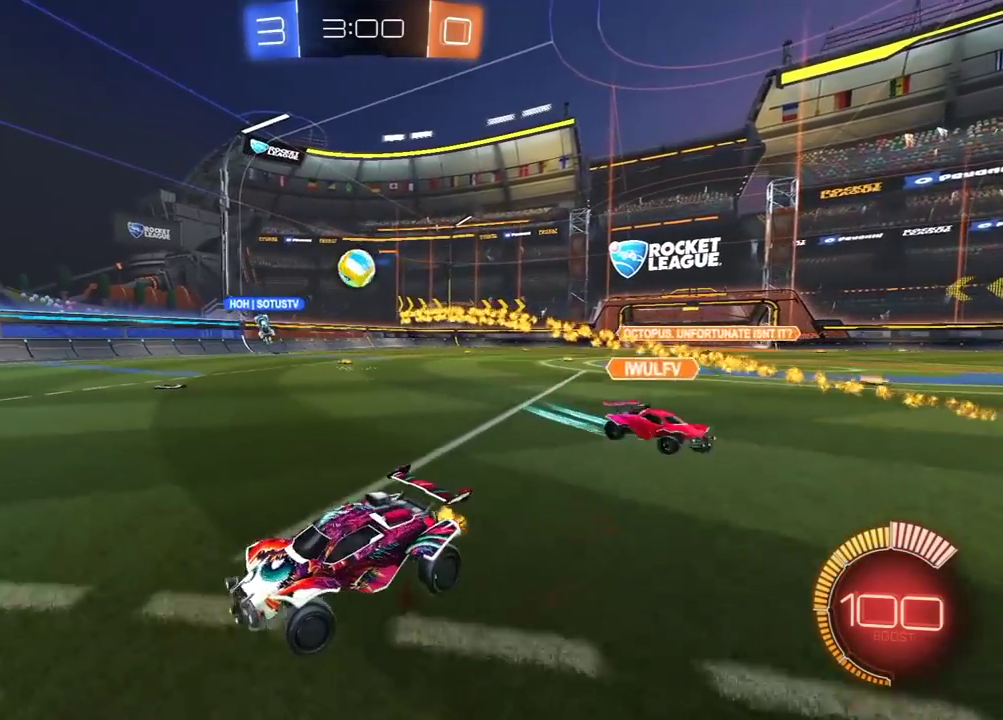
{"buttons": ["R2"], "left_stick": "right", "right_stick": "center", "events": []}
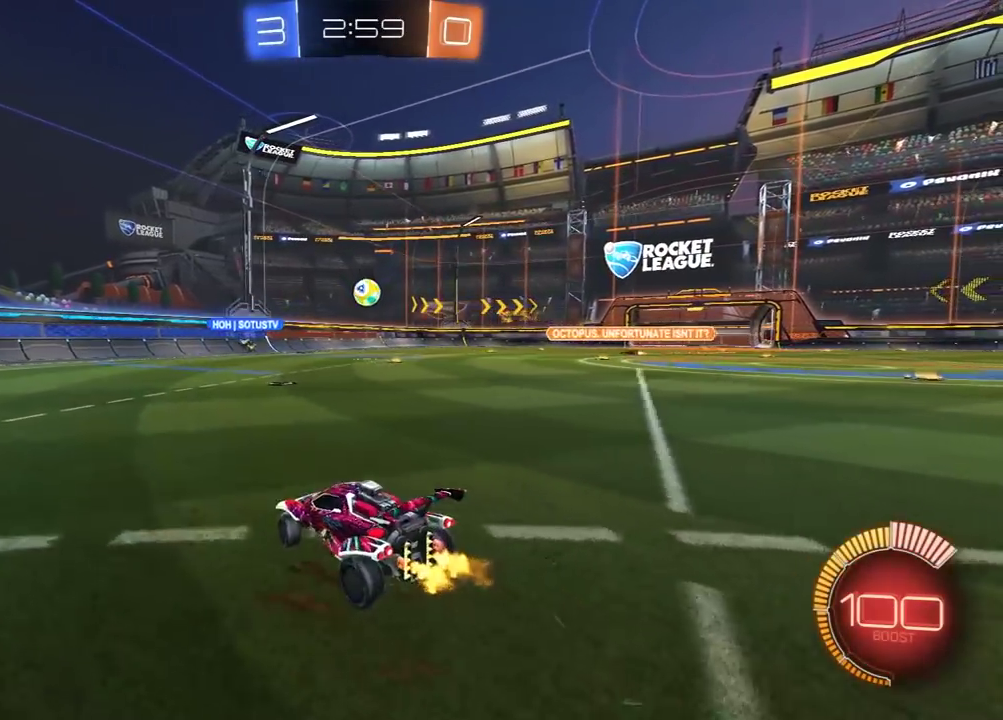
{"buttons": ["A", "R1", "R2"], "left_stick": "up", "right_stick": "center", "events": [[300, "left_stick", "up"], [317, "R1", "down"], [333, "A", "down"], [400, "A", "up"], [450, "A", "down"]]}
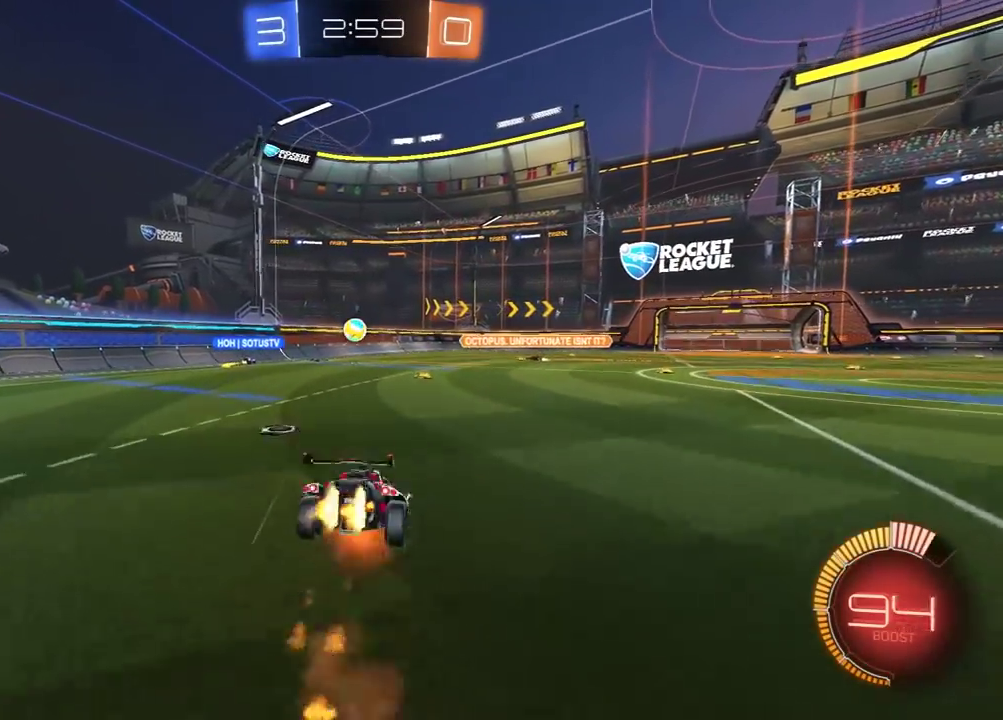
{"buttons": [], "left_stick": "center", "right_stick": "center", "events": [[50, "A", "up"], [67, "R1", "up"], [117, "left_stick", "center"], [217, "R2", "up"]]}
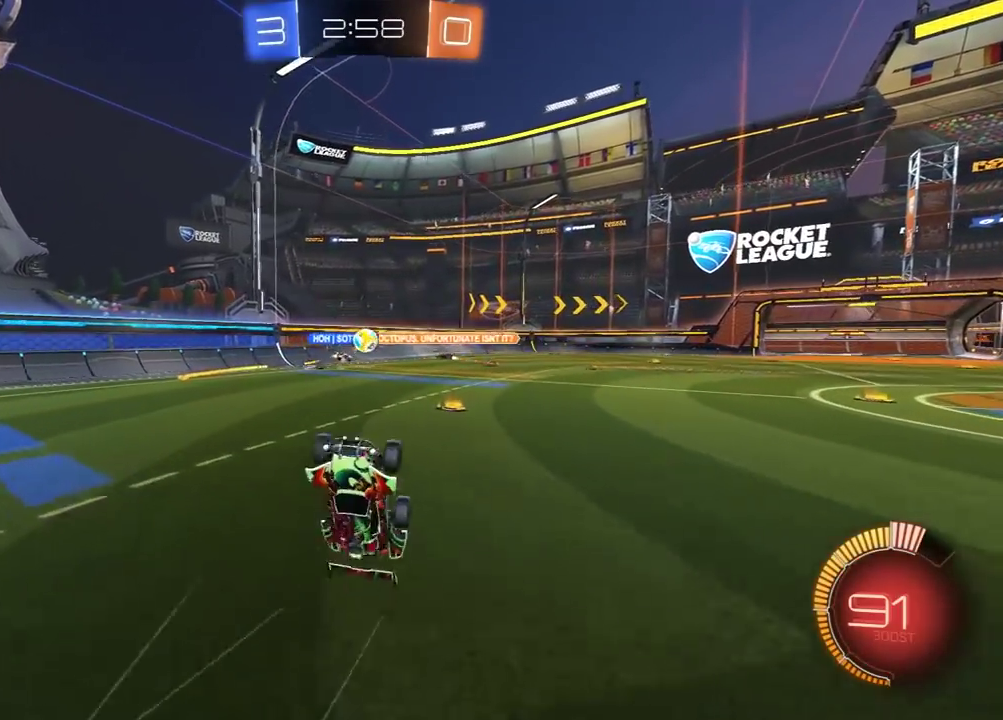
{"buttons": ["R1", "R2"], "left_stick": "right", "right_stick": "center", "events": [[383, "R2", "down"], [383, "left_stick", "right"], [467, "R1", "down"]]}
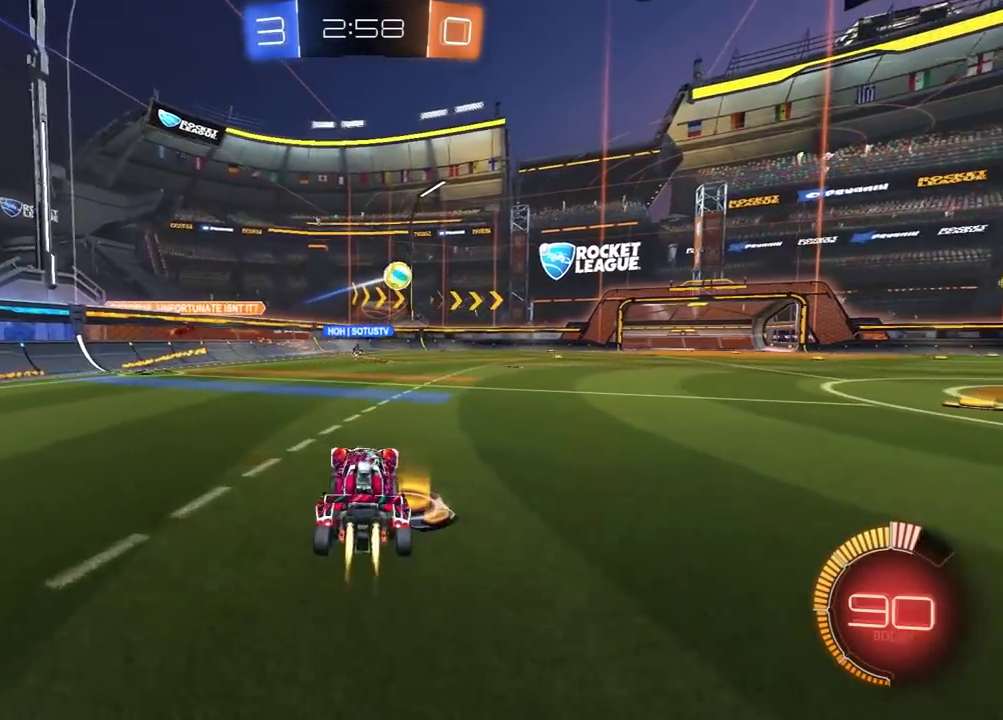
{"buttons": ["A", "L1", "R2"], "left_stick": "right", "right_stick": "center", "events": [[250, "R1", "up"], [367, "A", "down"], [400, "L1", "down"]]}
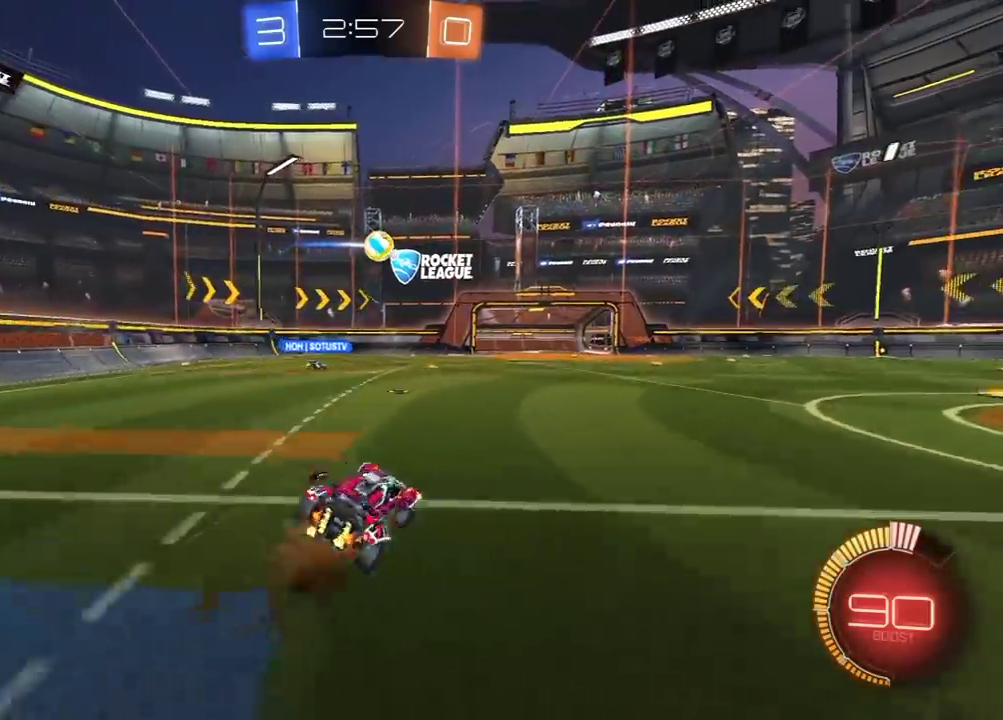
{"buttons": ["L1", "R2"], "left_stick": "right", "right_stick": "center", "events": [[50, "A", "up"]]}
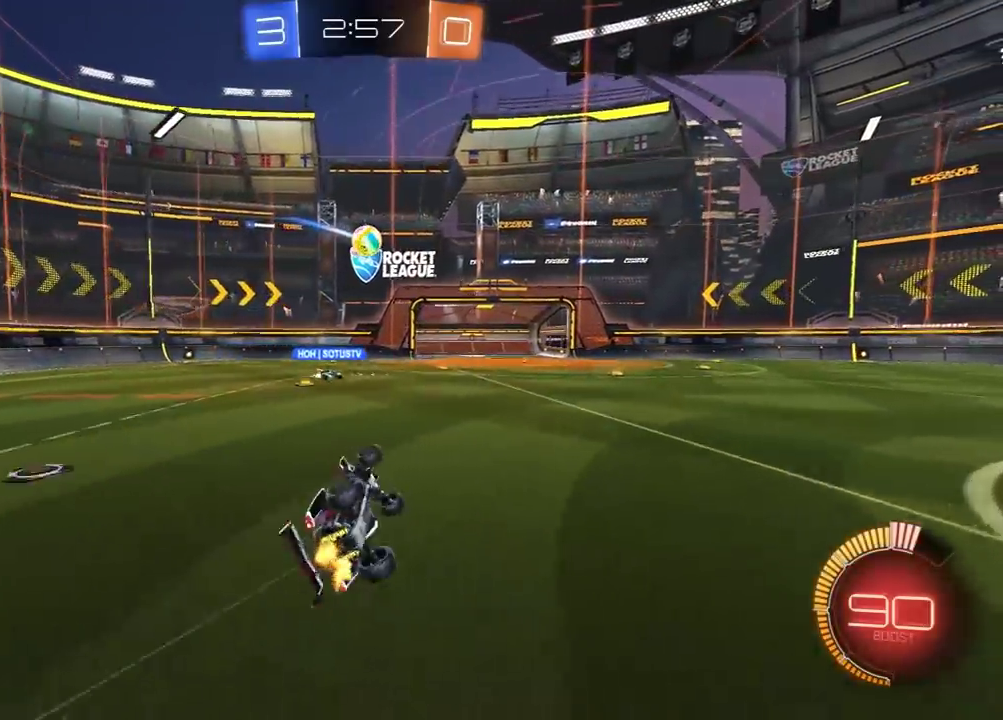
{"buttons": ["R1", "R2"], "left_stick": "right", "right_stick": "center", "events": [[100, "L1", "up"], [100, "left_stick", "center"], [233, "left_stick", "right"], [383, "R1", "down"]]}